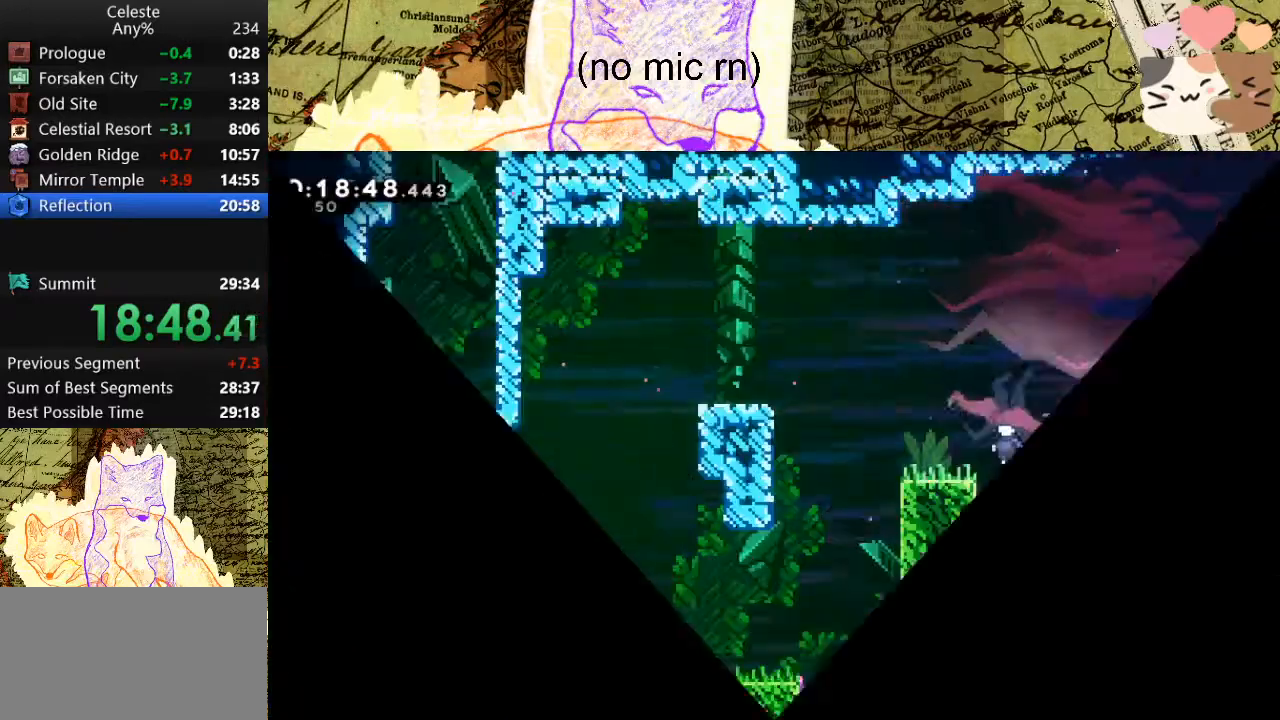
Gameplay with keyboard; each line is a JSON object with the keys held at the frame after it. "events" lists presses ("down") and releases ("up") of "a", "d", "dash", "demo", "grab", "jump", "map", "menu", "s", "space" and "w" between this image and that frame as [ms after this image, input, new state], when the widget could be followed in between. No other keys are recorded. Mouse input is not recorded. Key names are as the overlay labels them; some are game actions (e.g. jump) rather than physical keys.
{"keys": ["a", "dash", "s"], "events": [[333, "a", "down"], [367, "dash", "down"], [367, "s", "down"]]}
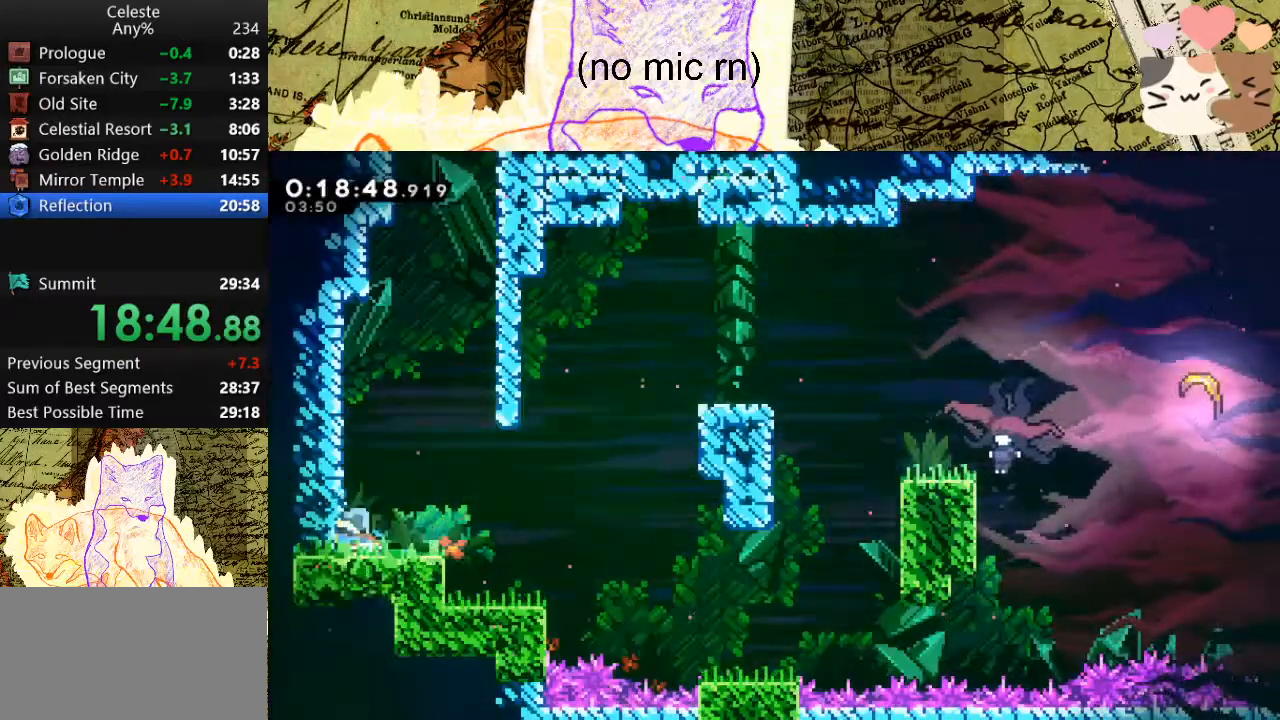
{"keys": ["d"], "events": [[67, "a", "up"], [67, "d", "down"], [67, "dash", "up"], [67, "space", "down"], [167, "dash", "down"], [200, "space", "up"], [300, "dash", "up"], [367, "s", "up"]]}
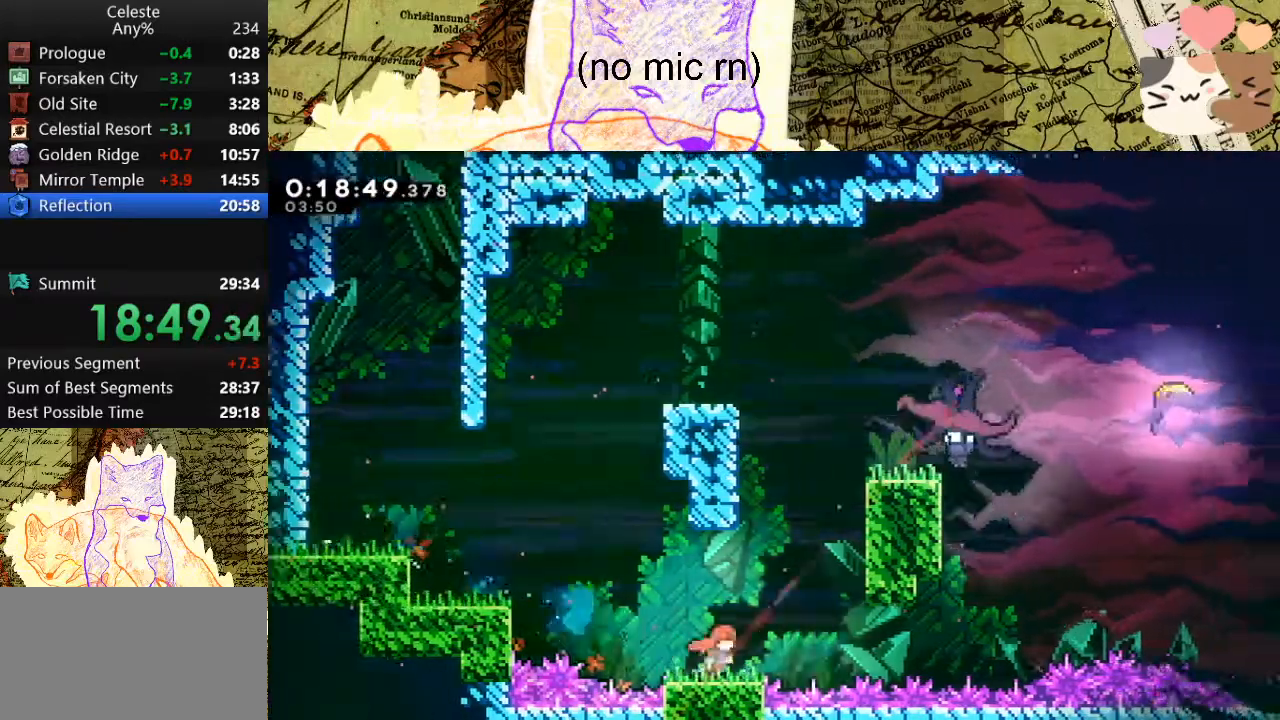
{"keys": ["a", "dash", "w"], "events": [[33, "space", "down"], [267, "w", "down"], [333, "d", "up"], [333, "dash", "down"], [367, "space", "up"], [467, "a", "down"]]}
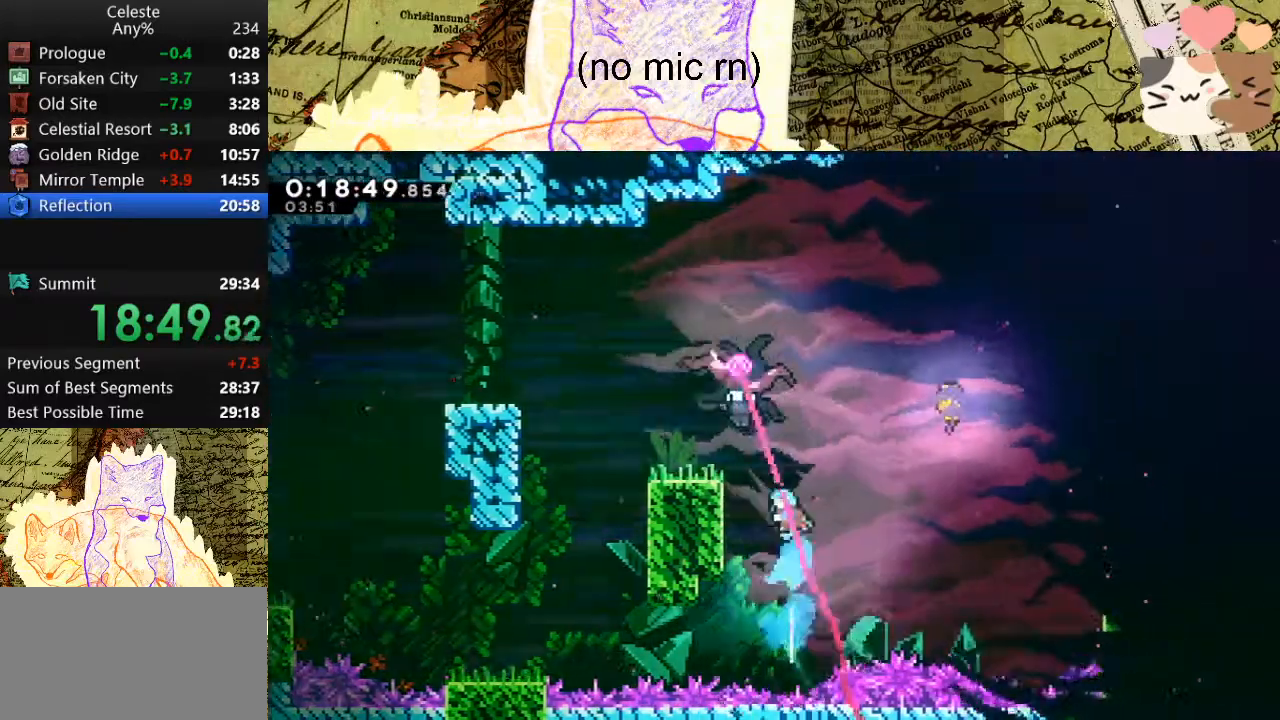
{"keys": ["a"], "events": [[67, "dash", "up"], [500, "w", "up"]]}
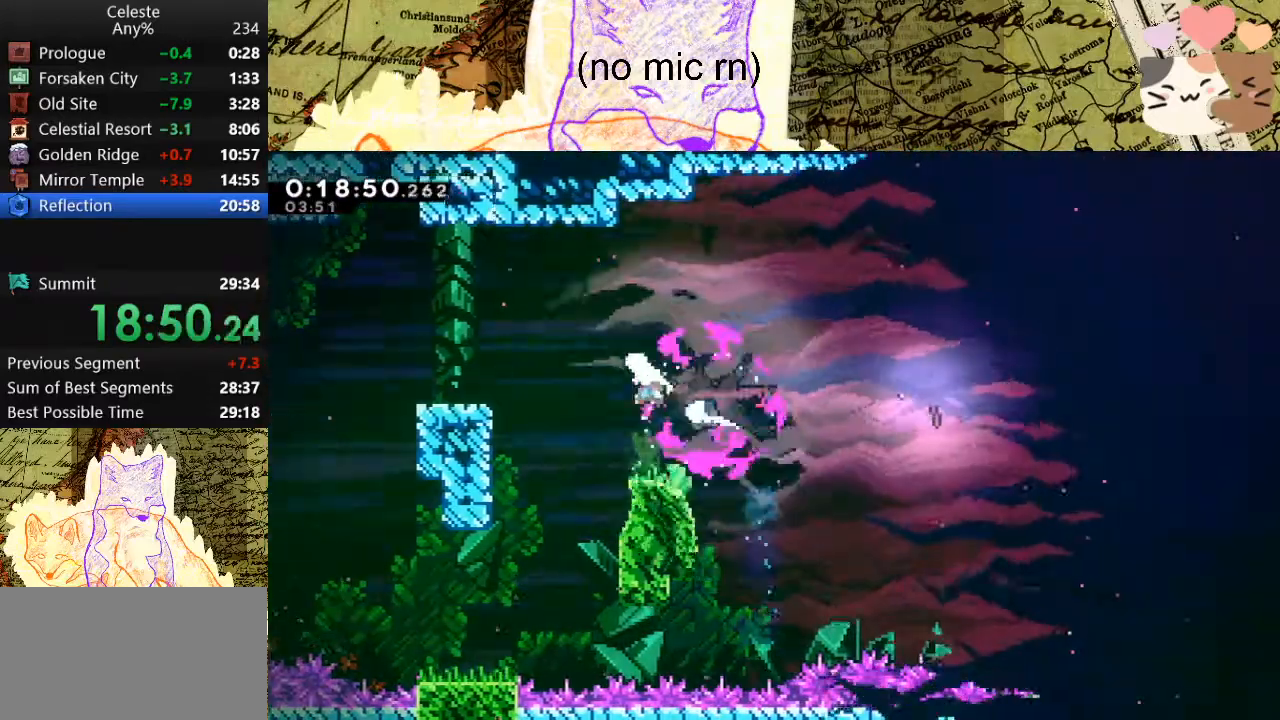
{"keys": ["d", "grab", "s"], "events": [[100, "a", "up"], [167, "d", "down"], [233, "s", "down"], [267, "dash", "down"], [400, "grab", "down"], [467, "dash", "up"]]}
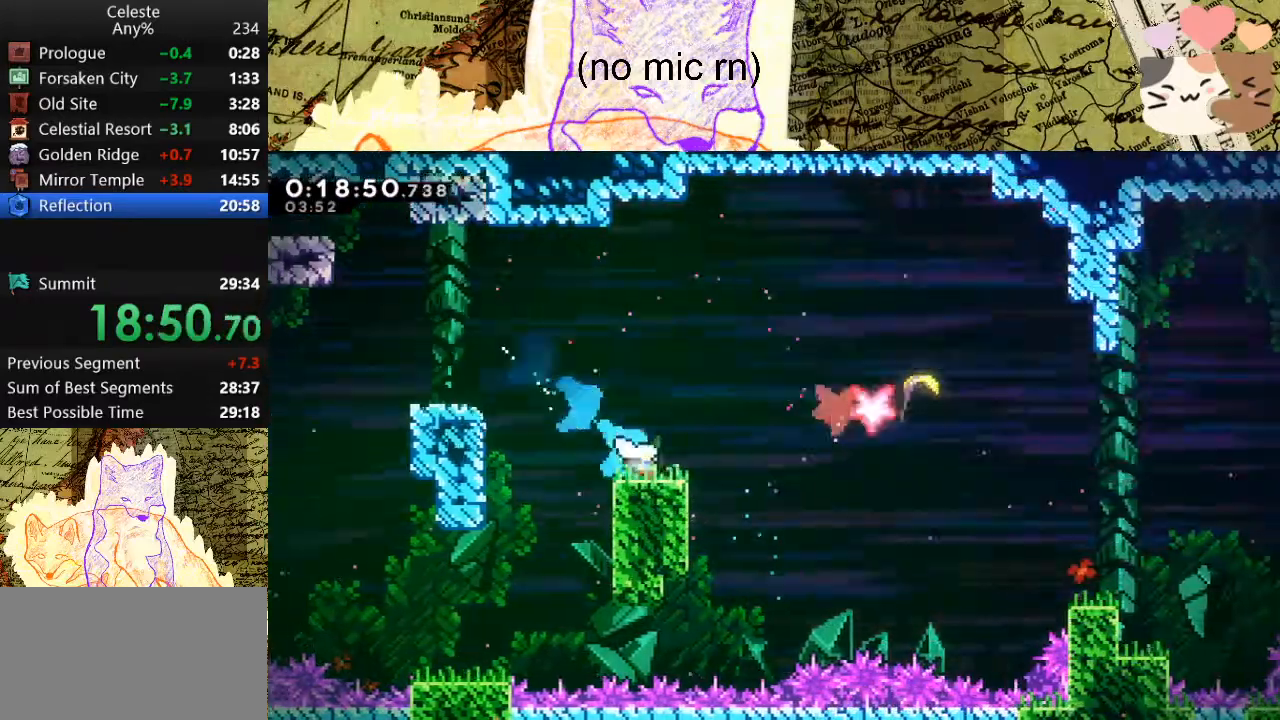
{"keys": ["d", "dash", "s"], "events": [[100, "dash", "down"], [167, "space", "down"], [300, "grab", "up"], [433, "space", "up"]]}
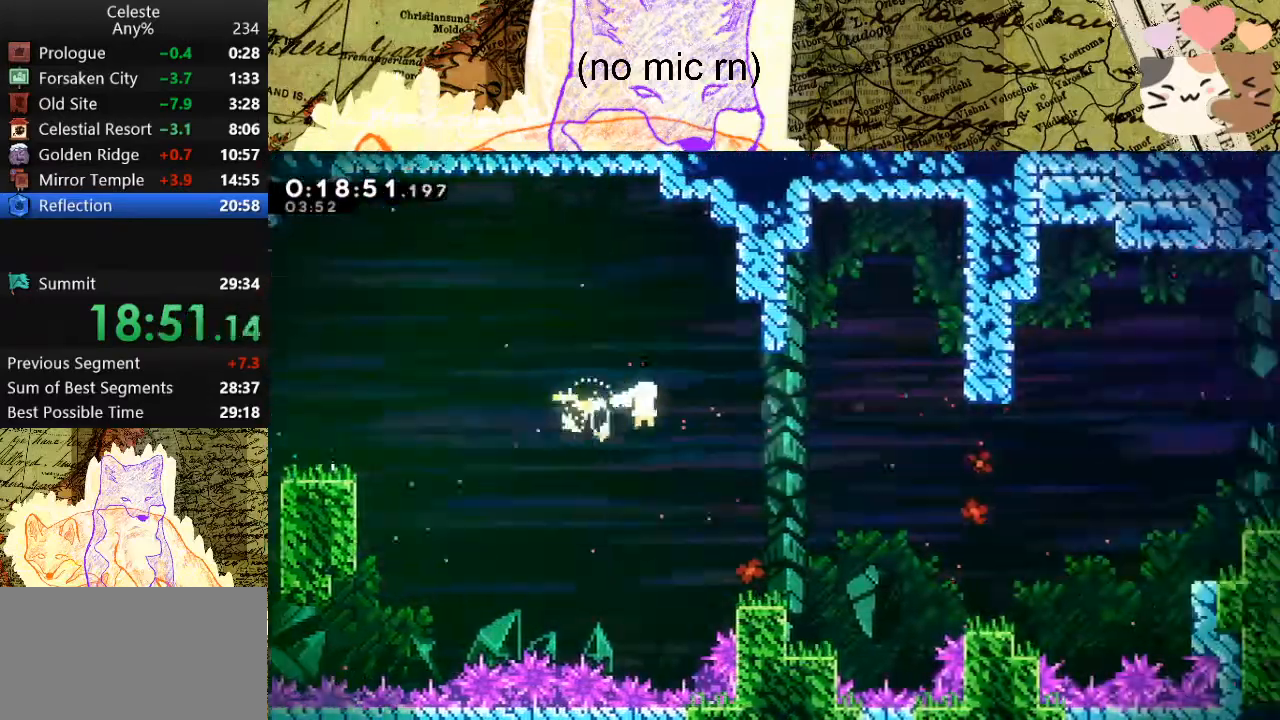
{"keys": ["d"], "events": [[33, "dash", "up"], [367, "s", "up"]]}
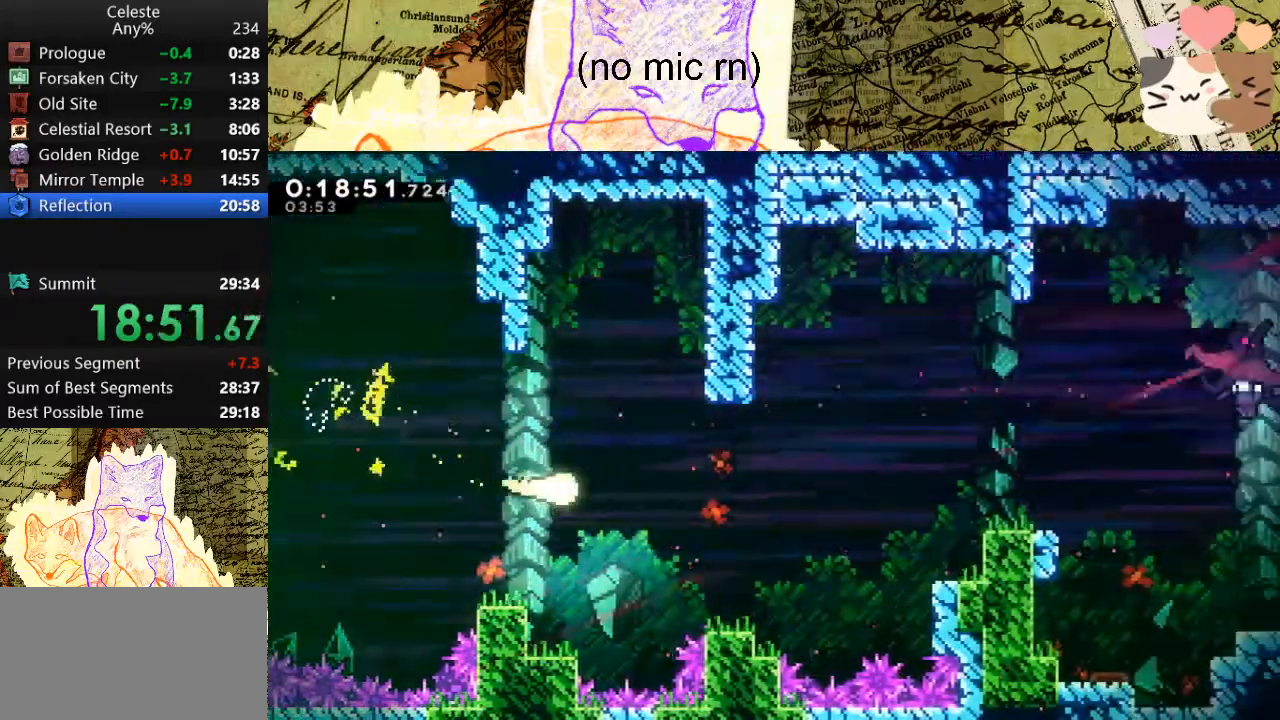
{"keys": ["d"], "events": []}
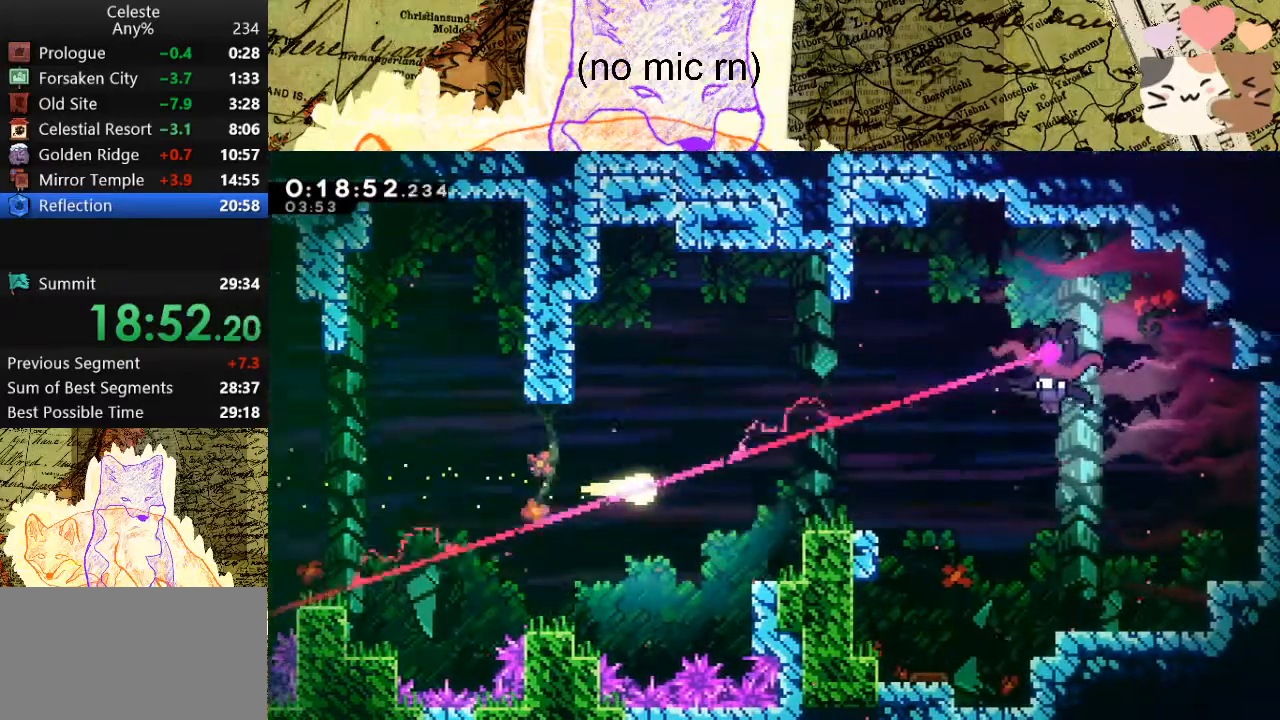
{"keys": ["d", "space"], "events": [[267, "s", "down"], [300, "dash", "down"], [467, "s", "up"], [500, "dash", "up"], [500, "space", "down"]]}
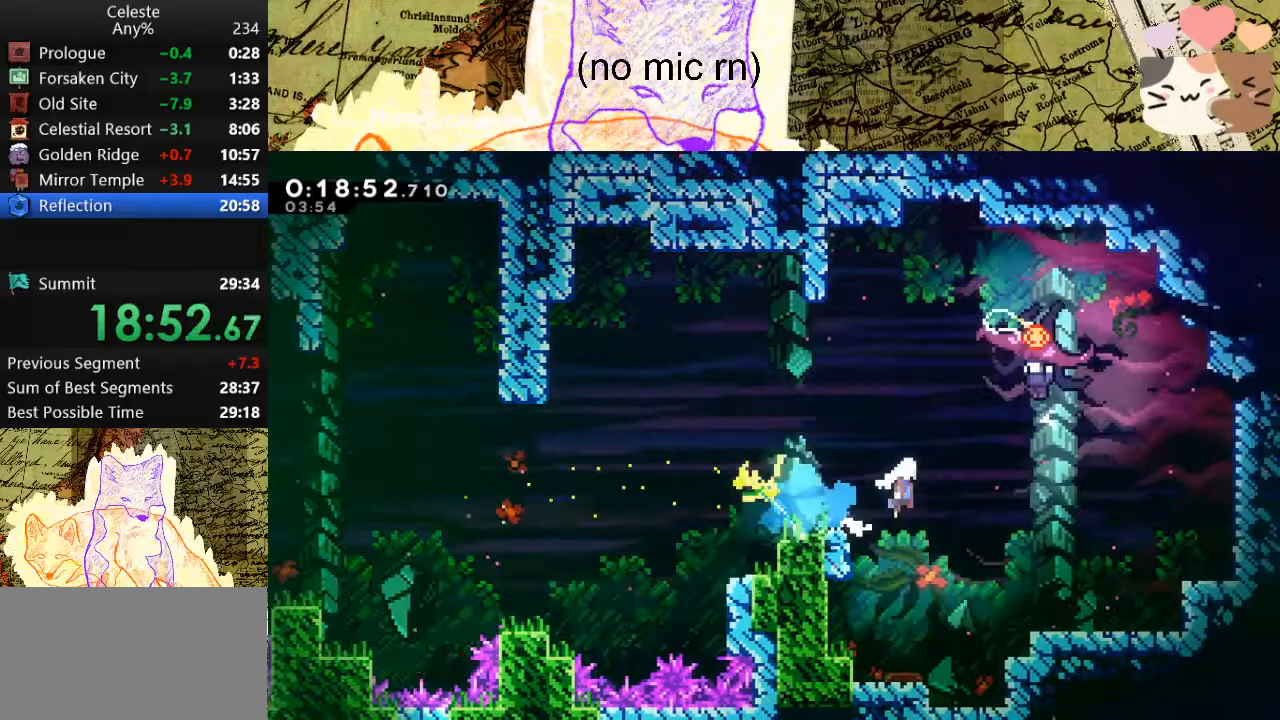
{"keys": ["d"], "events": [[100, "d", "up"], [100, "w", "down"], [133, "dash", "down"], [133, "space", "up"], [300, "dash", "up"], [333, "d", "down"], [333, "w", "up"]]}
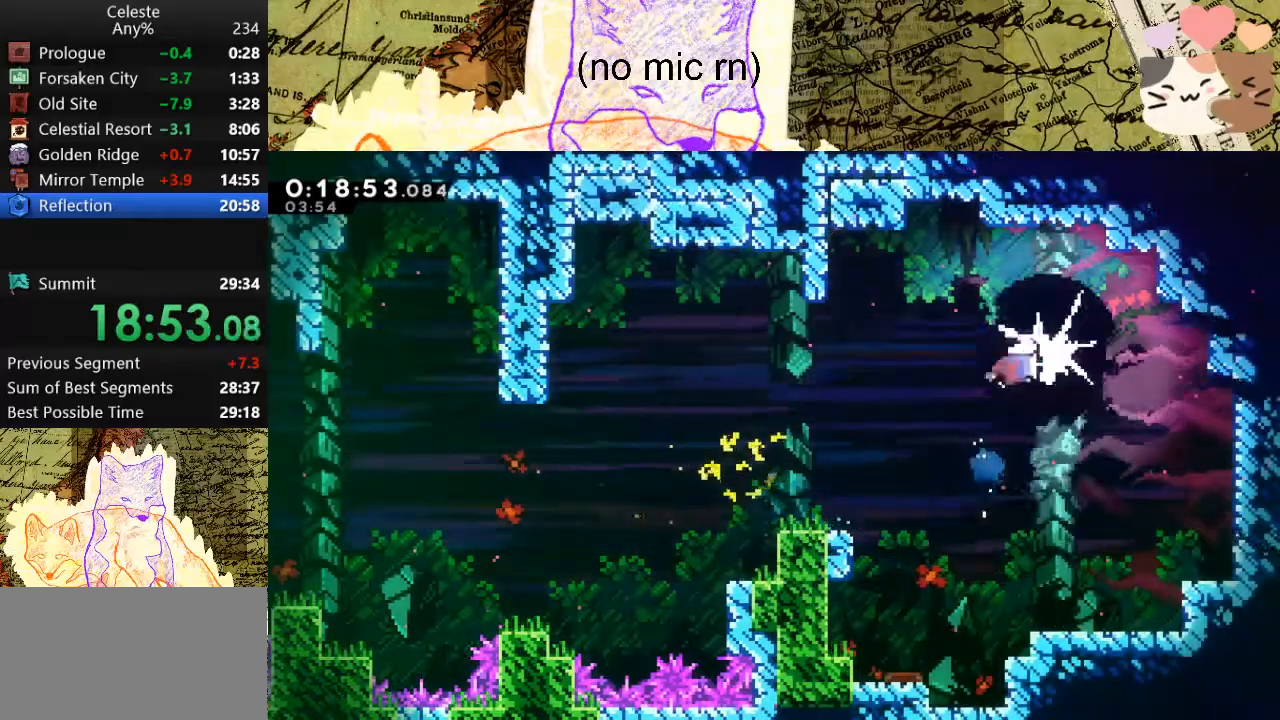
{"keys": ["d", "s", "space"], "events": [[67, "s", "down"], [500, "space", "down"]]}
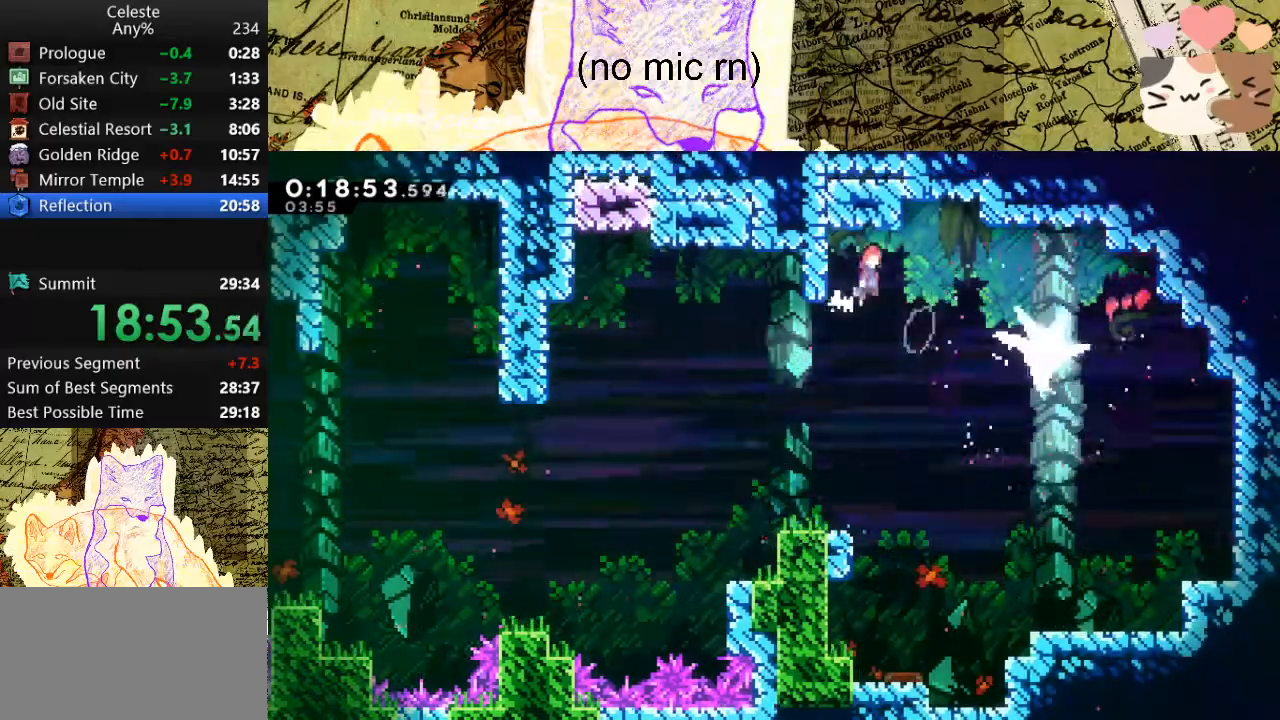
{"keys": ["d", "s"], "events": [[67, "dash", "down"], [500, "dash", "up"], [500, "space", "up"]]}
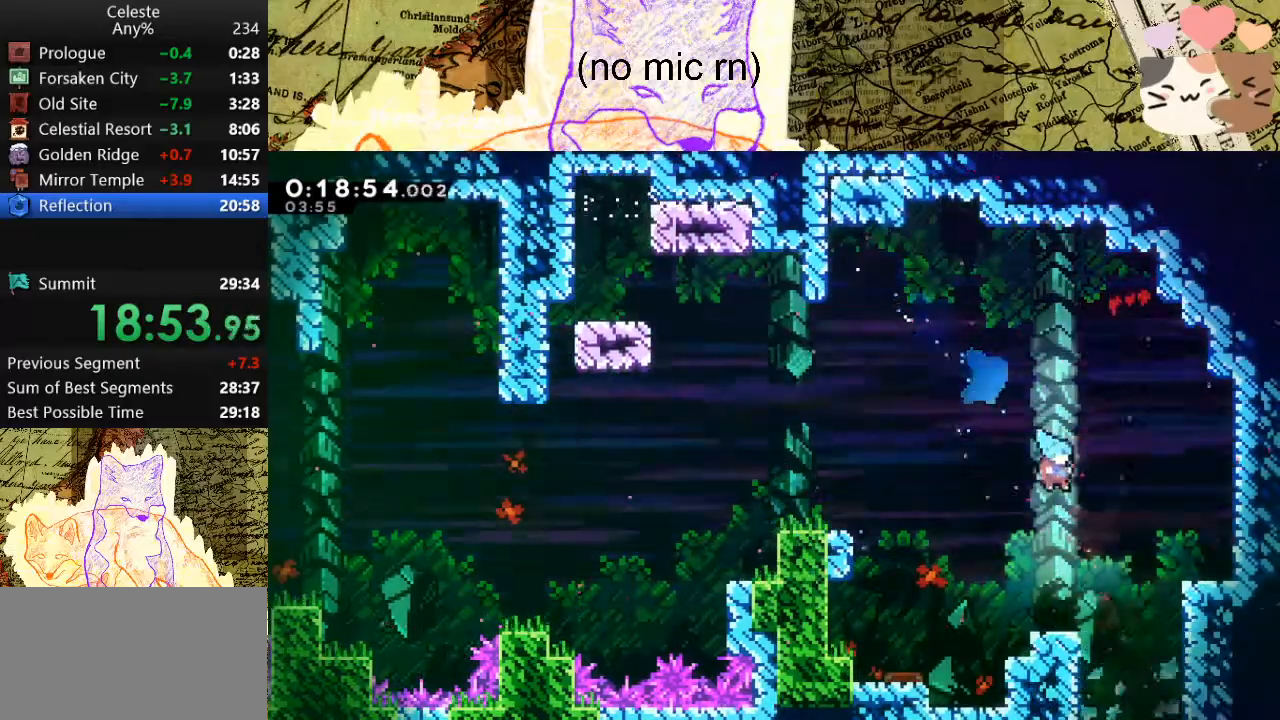
{"keys": ["s"], "events": [[200, "d", "up"]]}
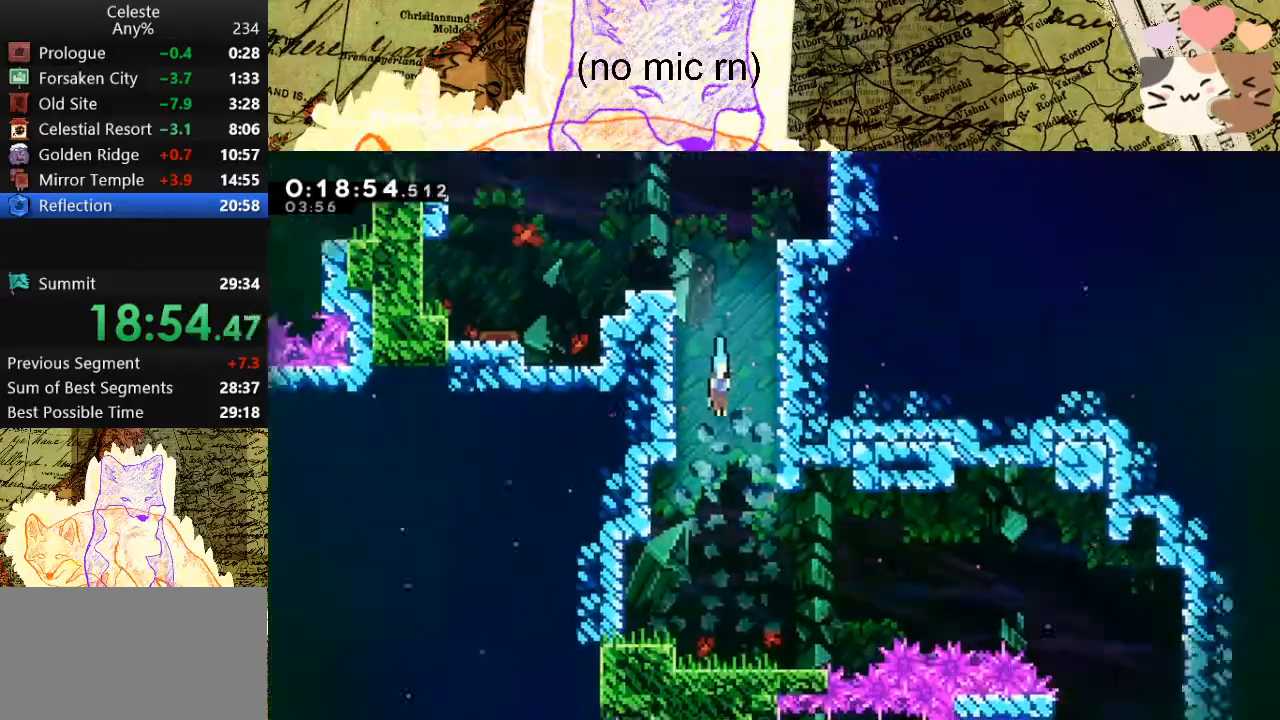
{"keys": ["s"], "events": []}
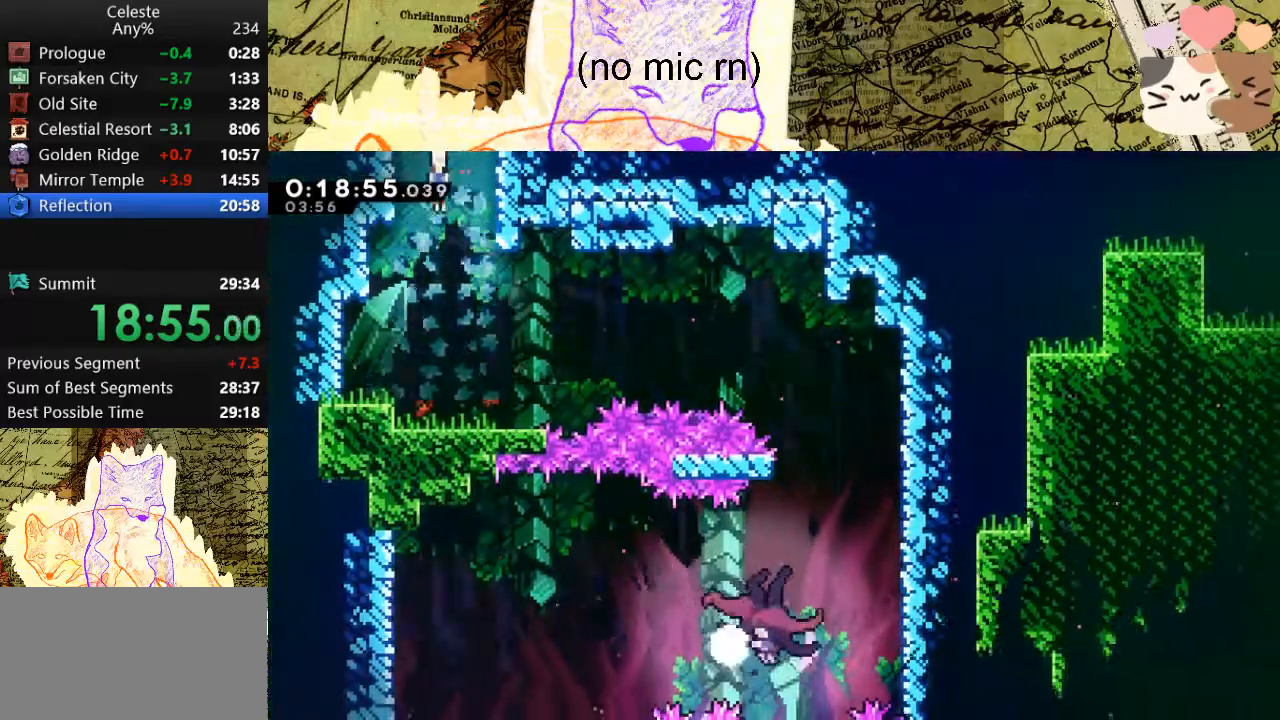
{"keys": ["d", "s"], "events": [[333, "d", "down"], [333, "dash", "down"], [467, "dash", "up"]]}
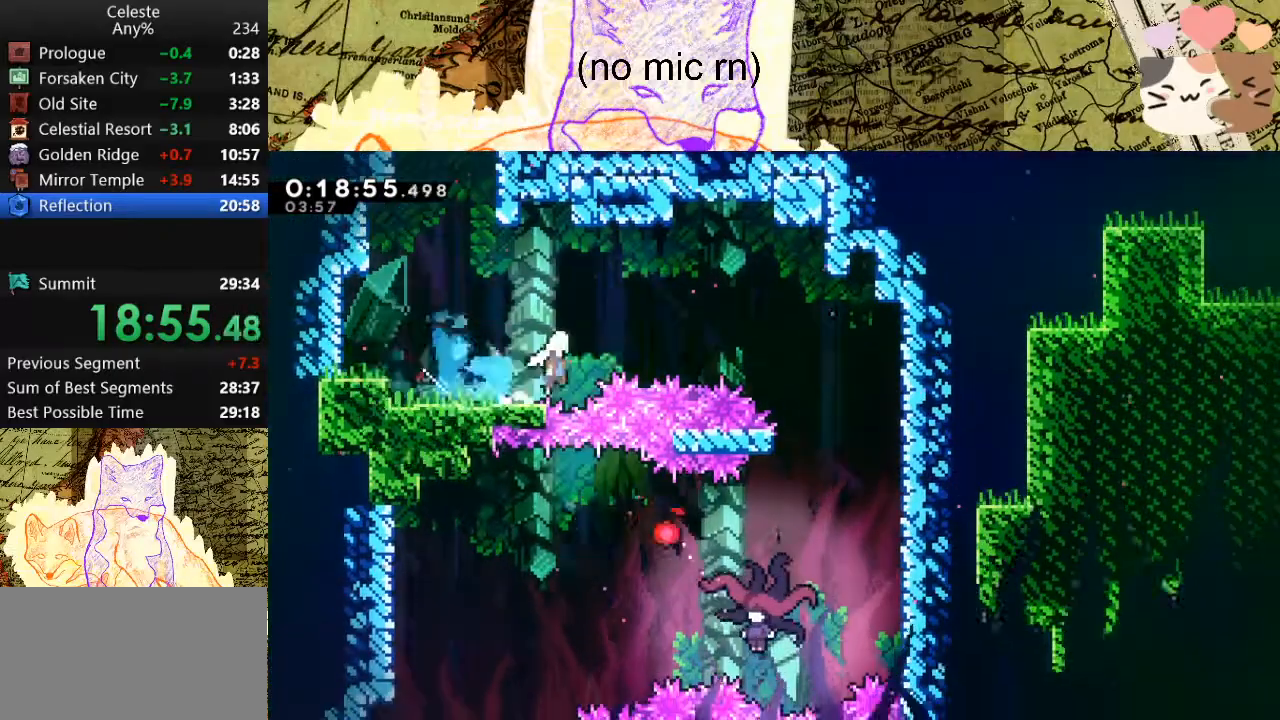
{"keys": ["a", "dash", "s"], "events": [[33, "space", "down"], [300, "d", "up"], [300, "dash", "down"], [300, "space", "up"], [500, "a", "down"]]}
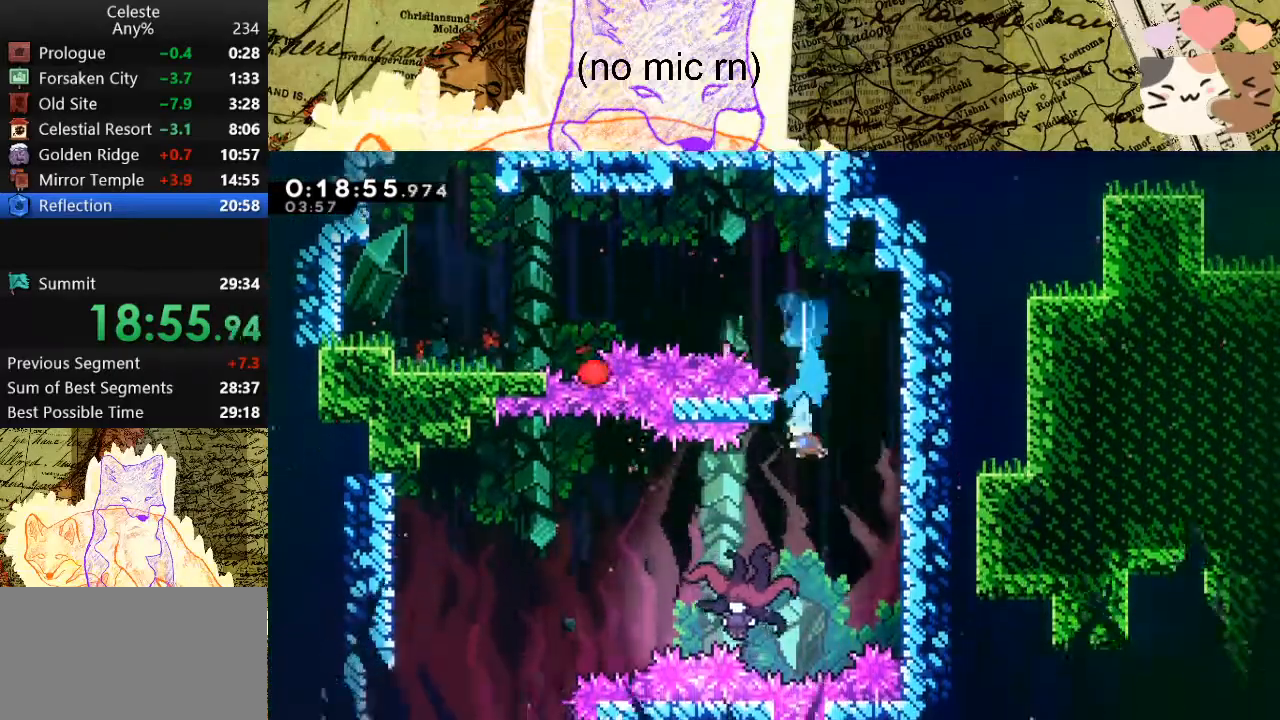
{"keys": ["a", "s"], "events": [[33, "dash", "up"]]}
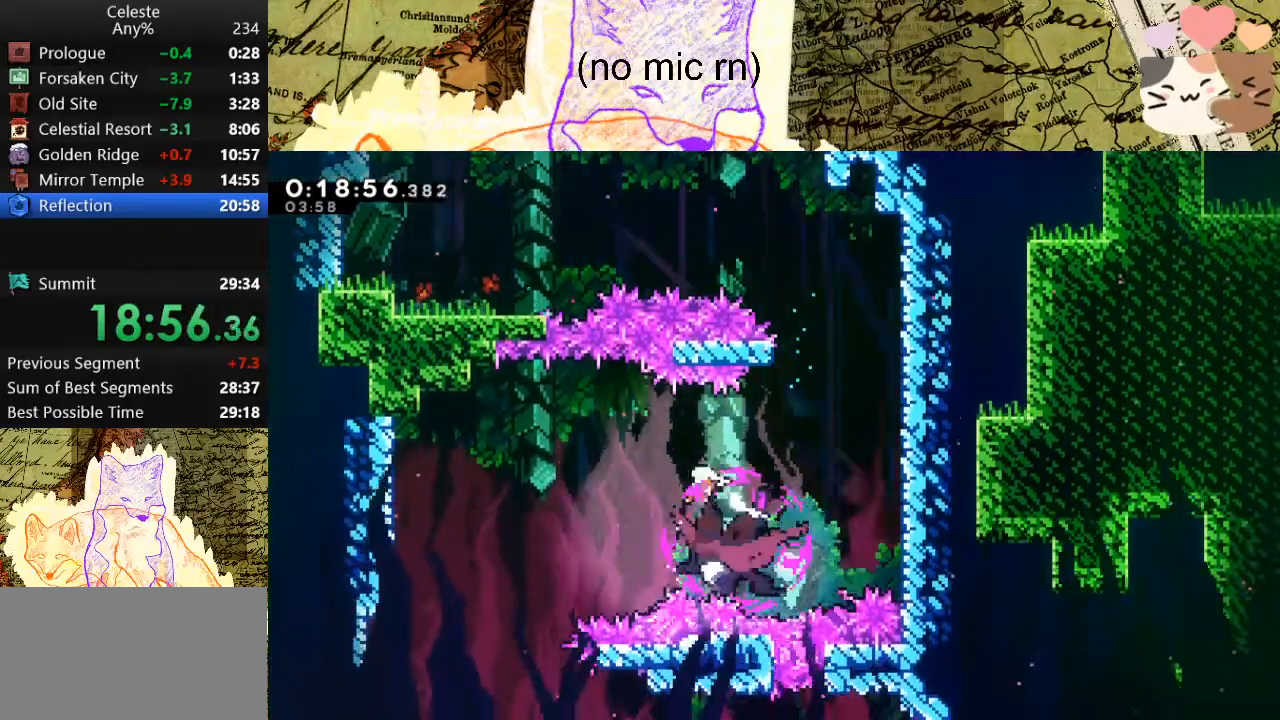
{"keys": ["a", "s"], "events": [[200, "a", "up"], [267, "dash", "down"], [467, "dash", "up"], [500, "a", "down"]]}
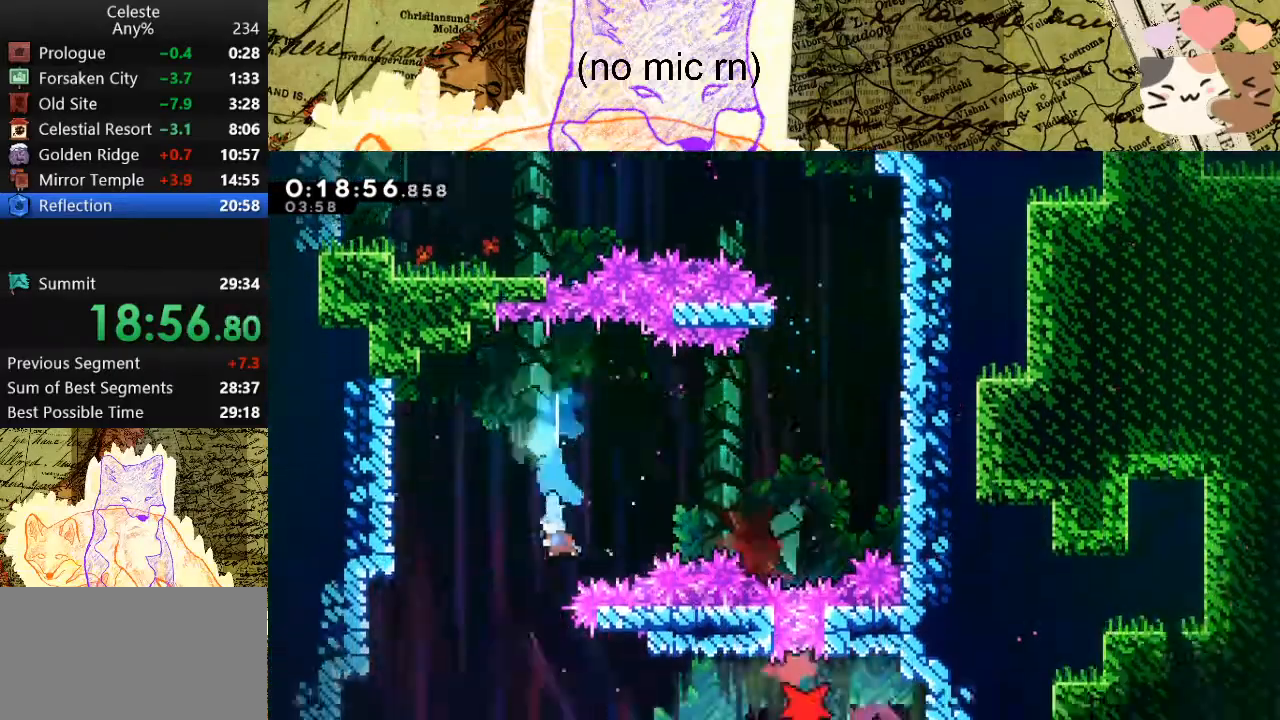
{"keys": ["s"], "events": [[500, "a", "up"]]}
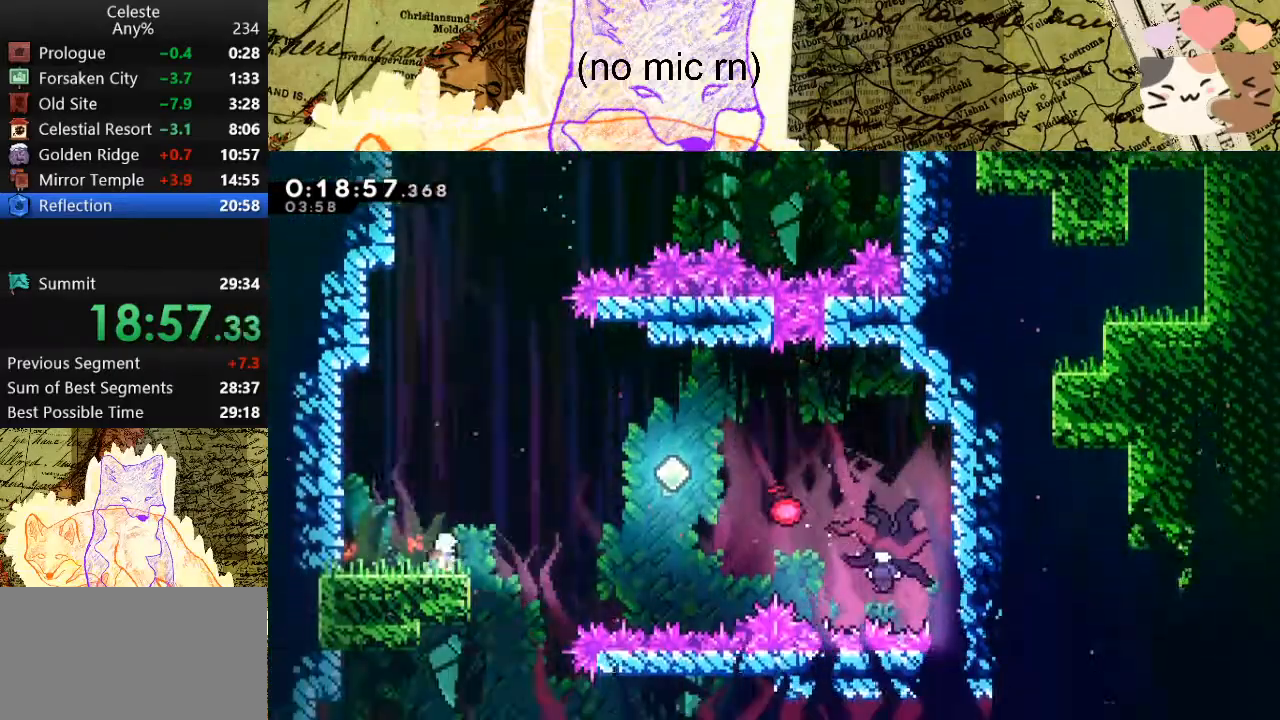
{"keys": ["d", "dash", "s", "space"], "events": [[33, "d", "down"], [33, "dash", "down"], [100, "space", "down"]]}
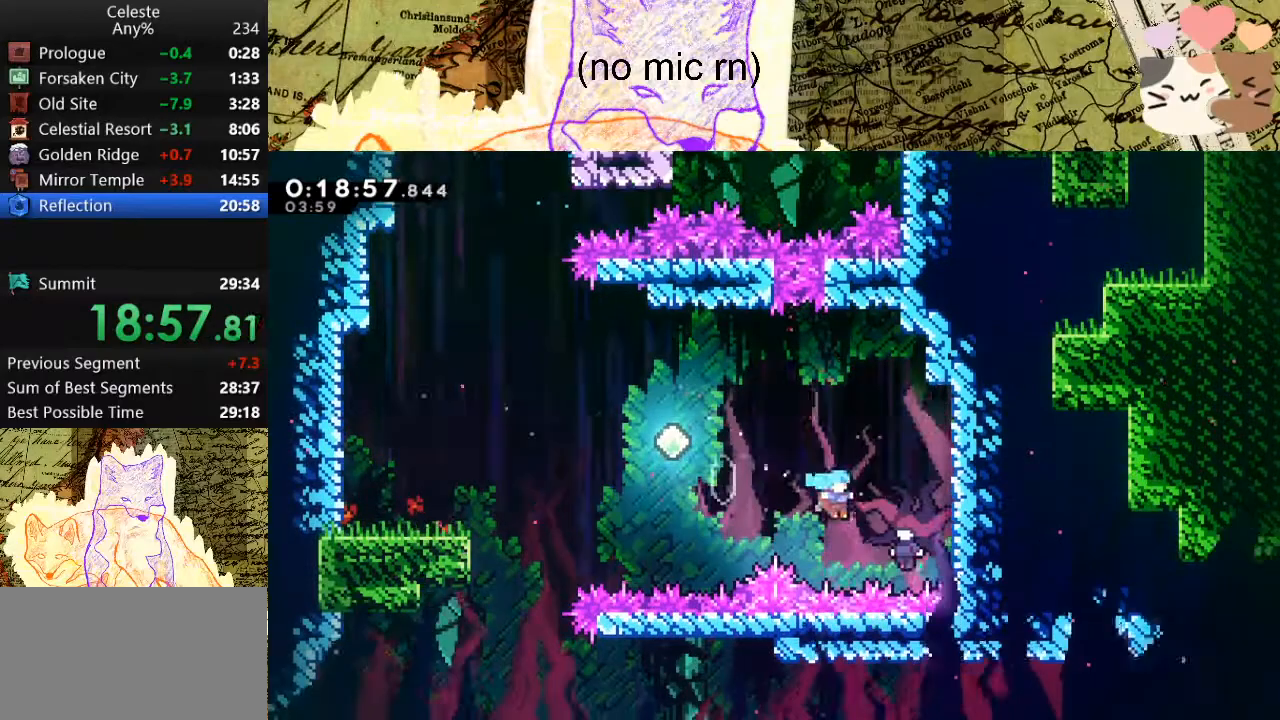
{"keys": ["a", "s"], "events": [[33, "a", "down"], [33, "d", "up"], [33, "dash", "up"], [33, "space", "up"]]}
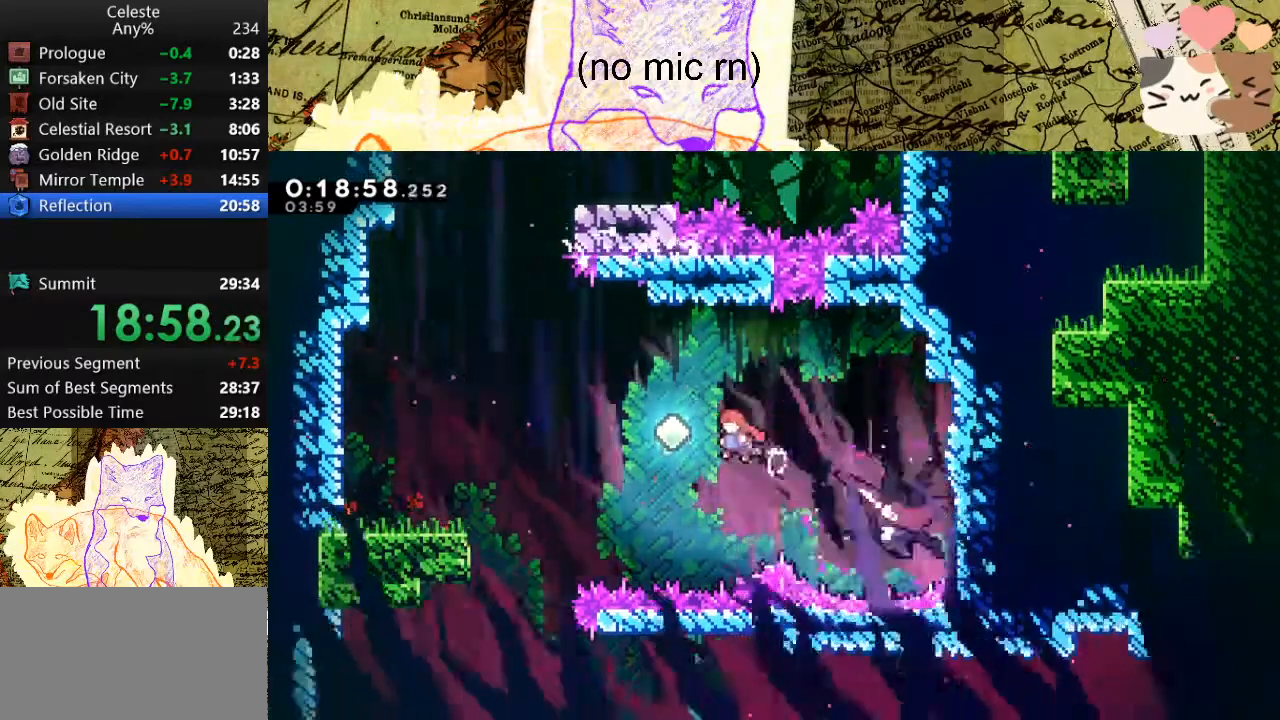
{"keys": ["dash", "s"], "events": [[167, "dash", "down"], [200, "a", "up"], [367, "dash", "up"], [433, "dash", "down"]]}
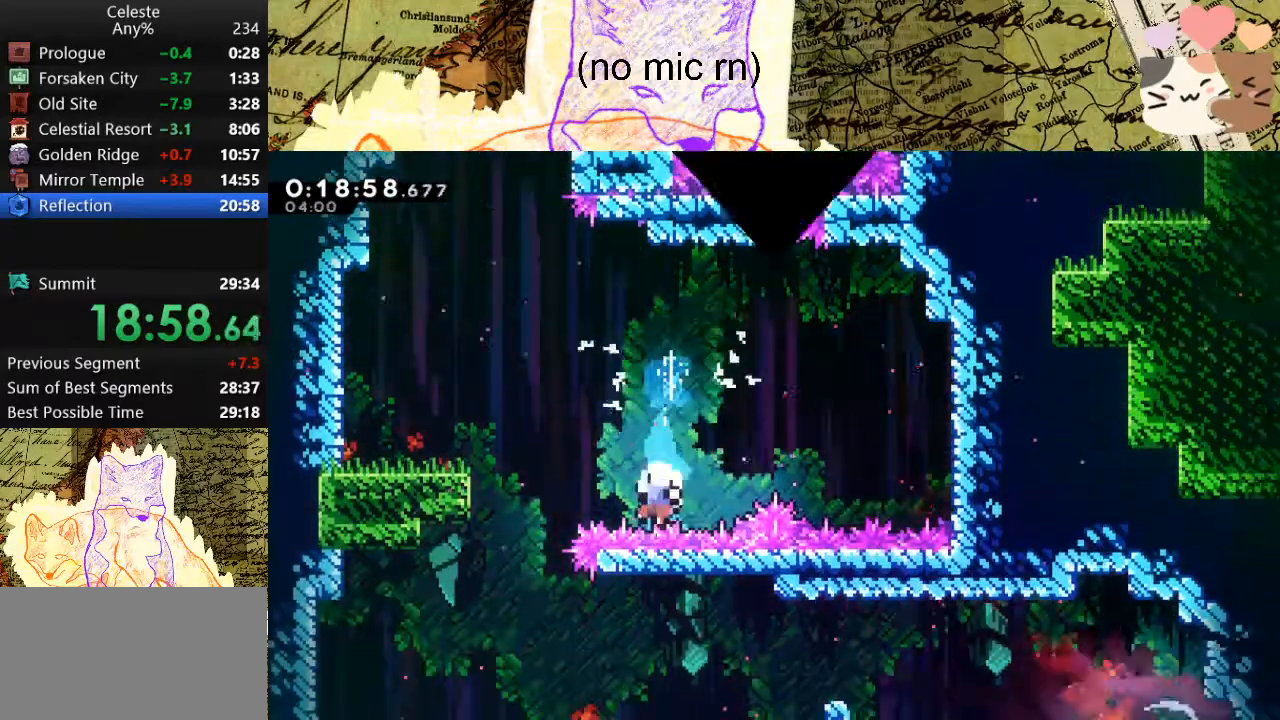
{"keys": ["dash"], "events": [[100, "dash", "up"], [167, "s", "up"], [233, "dash", "down"], [367, "dash", "up"], [467, "dash", "down"]]}
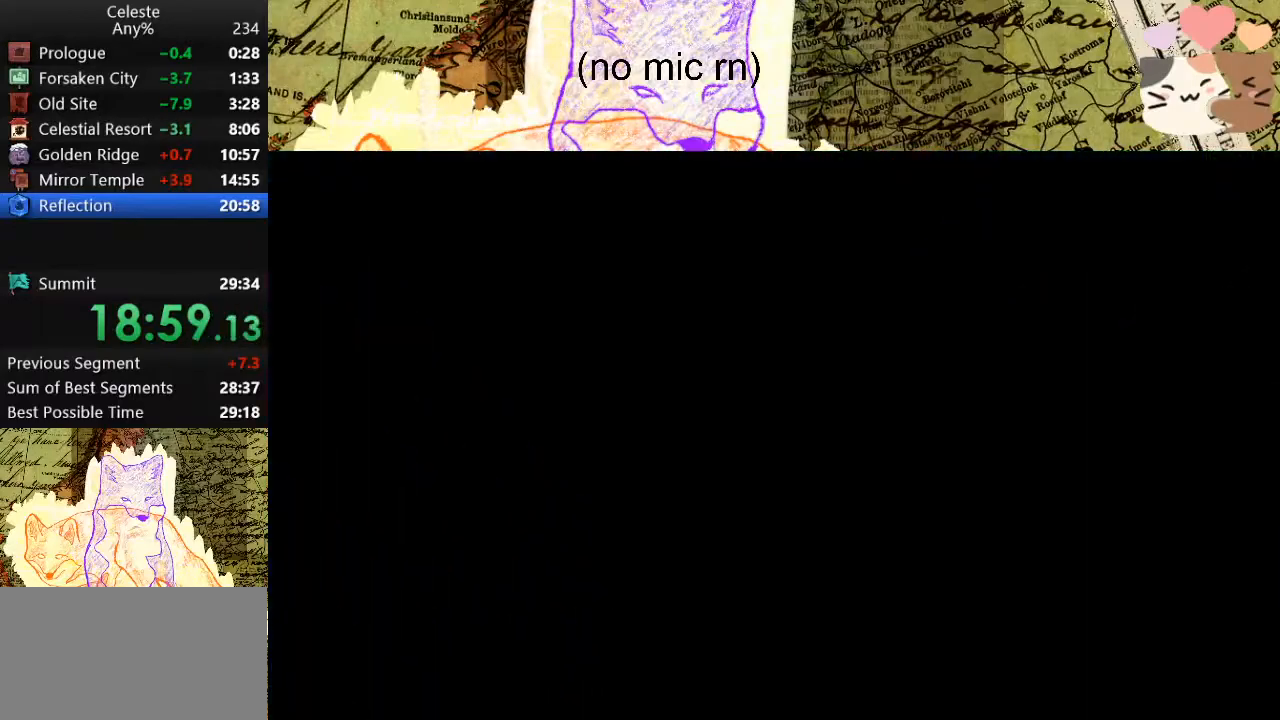
{"keys": [], "events": [[100, "dash", "up"], [167, "dash", "down"], [300, "dash", "up"]]}
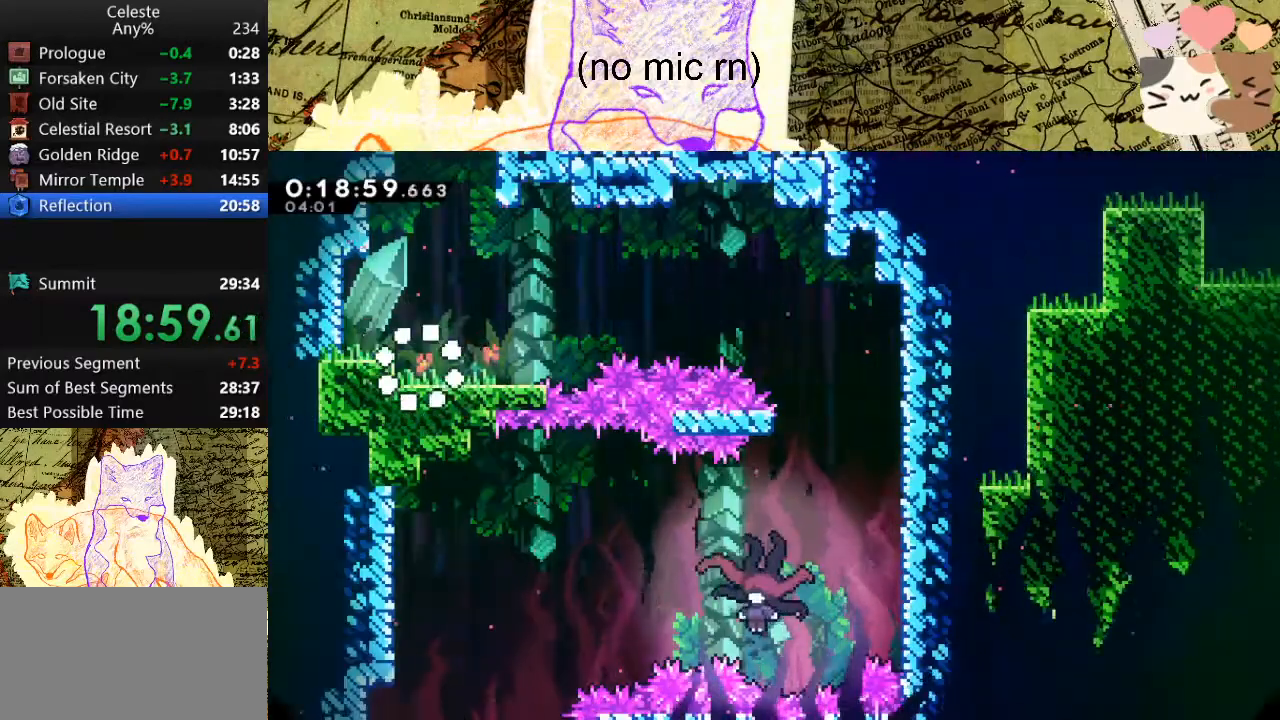
{"keys": ["d", "s", "space"], "events": [[67, "d", "down"], [67, "s", "down"], [133, "dash", "down"], [333, "dash", "up"], [333, "space", "down"]]}
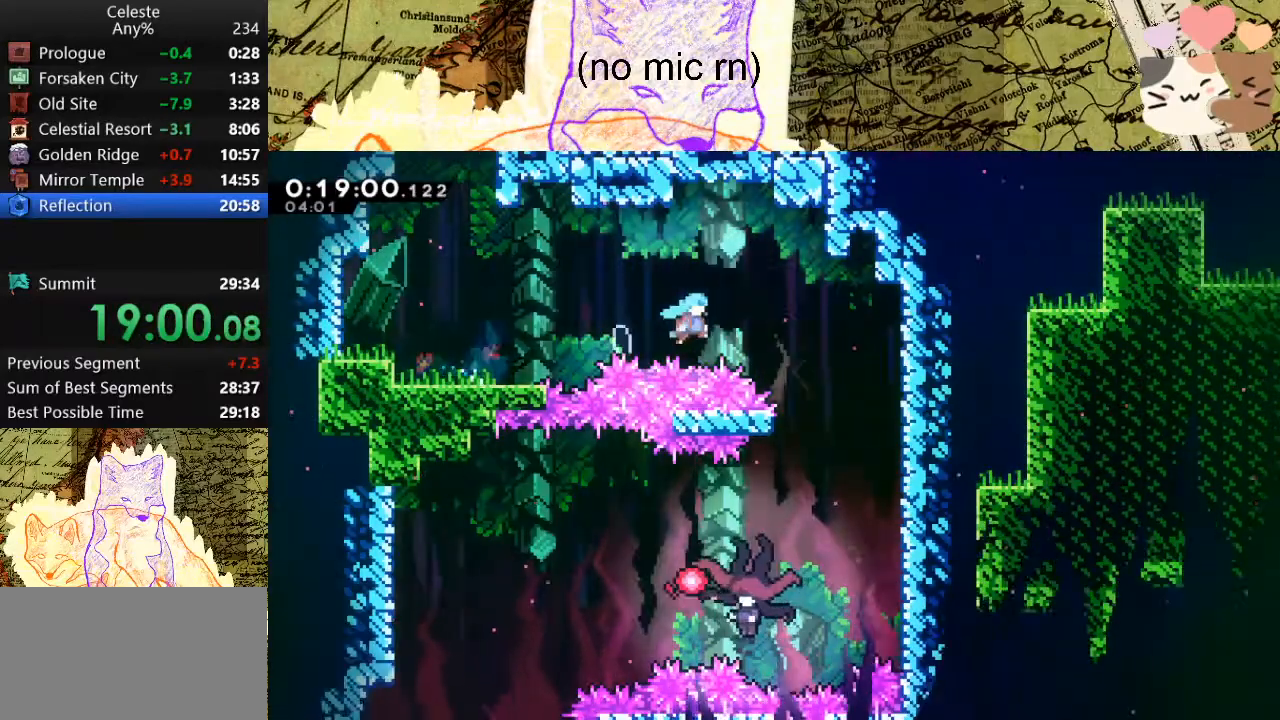
{"keys": ["a", "s"], "events": [[167, "d", "up"], [167, "dash", "down"], [167, "space", "up"], [400, "a", "down"], [400, "dash", "up"]]}
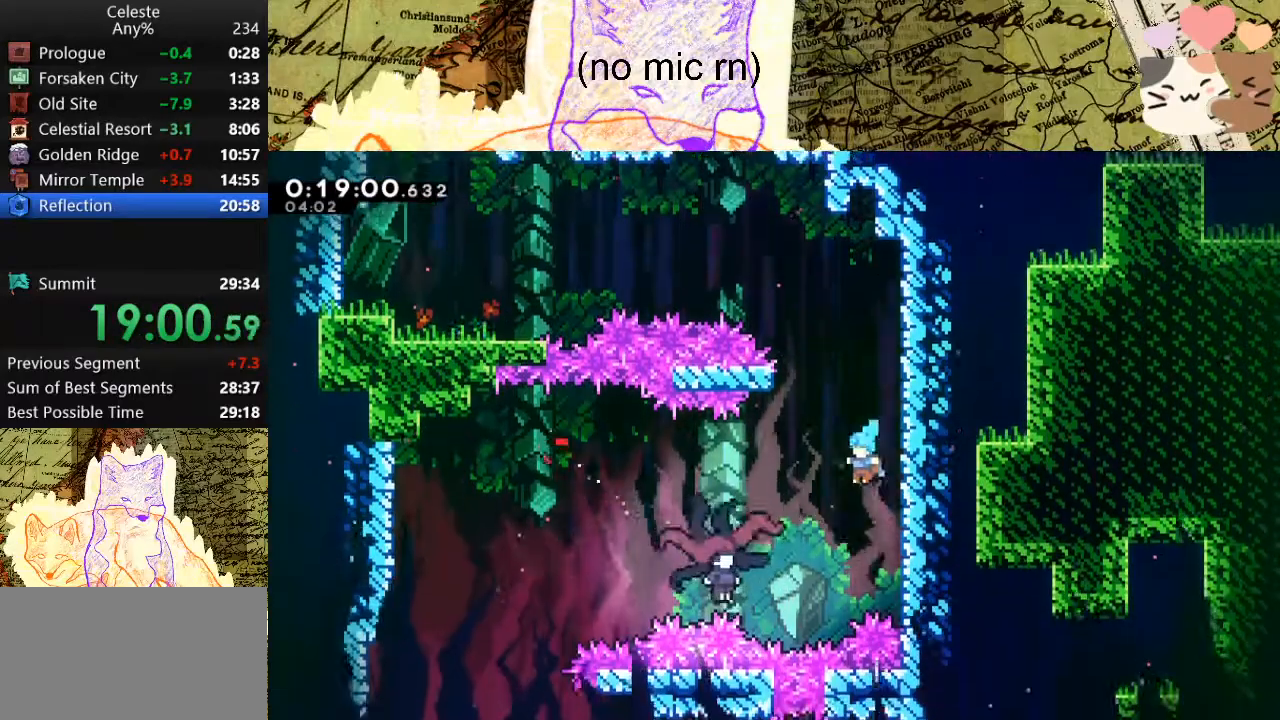
{"keys": ["a", "demo", "grab"], "events": [[33, "a", "up"], [33, "s", "up"], [133, "a", "down"], [233, "demo", "down"], [267, "grab", "down"], [300, "w", "down"], [367, "demo", "up"], [467, "demo", "down"], [467, "w", "up"]]}
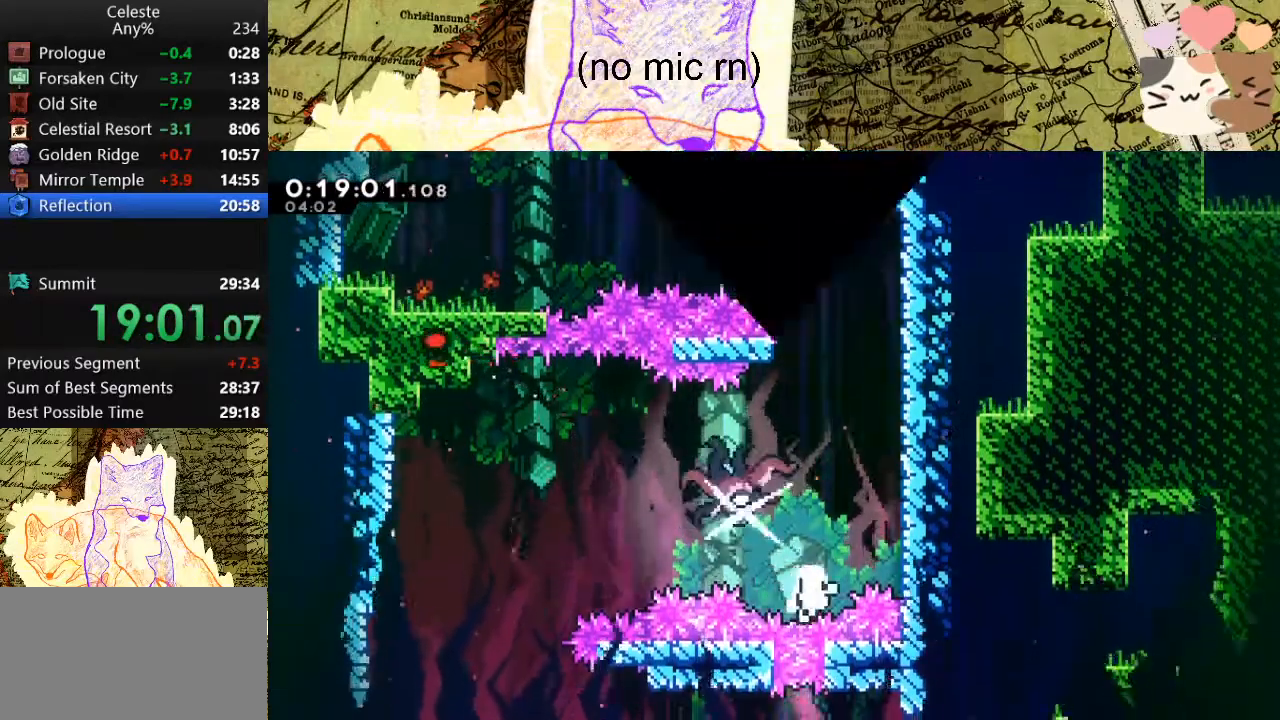
{"keys": ["demo"], "events": [[67, "a", "up"], [67, "demo", "up"], [100, "grab", "up"], [133, "demo", "down"], [233, "demo", "up"], [333, "demo", "down"], [433, "demo", "up"], [467, "demo", "down"]]}
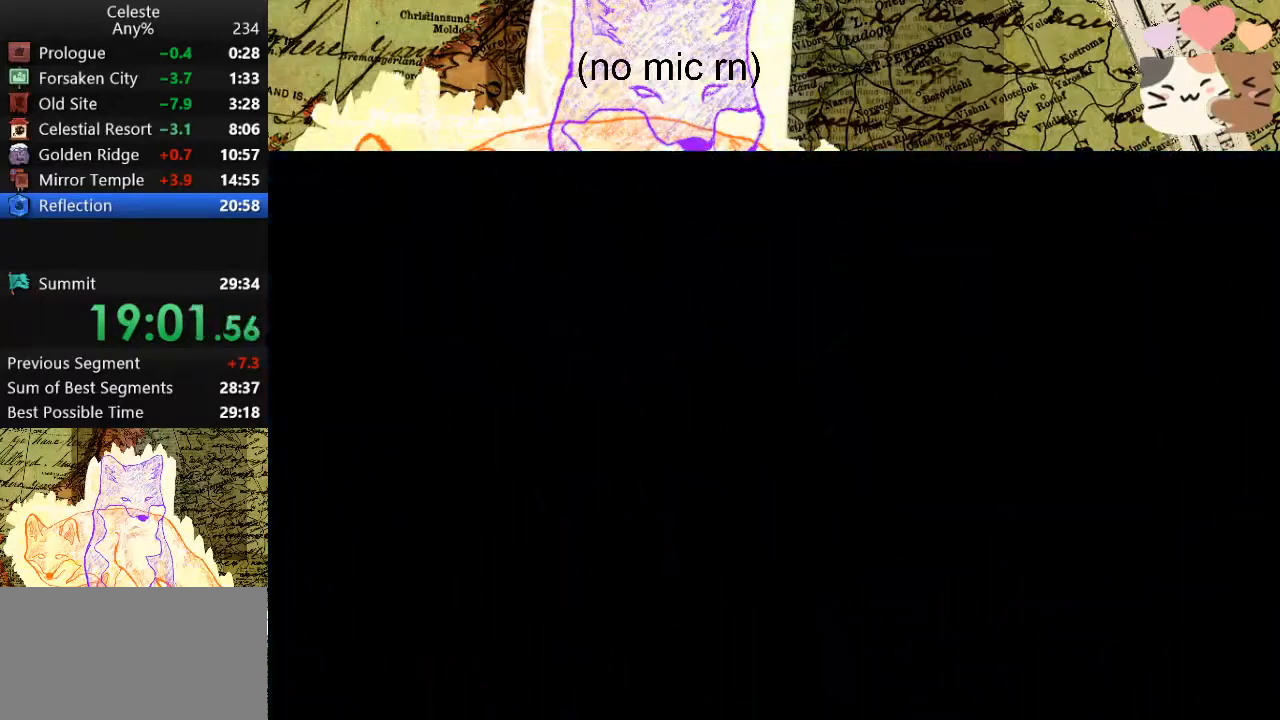
{"keys": [], "events": [[133, "demo", "up"]]}
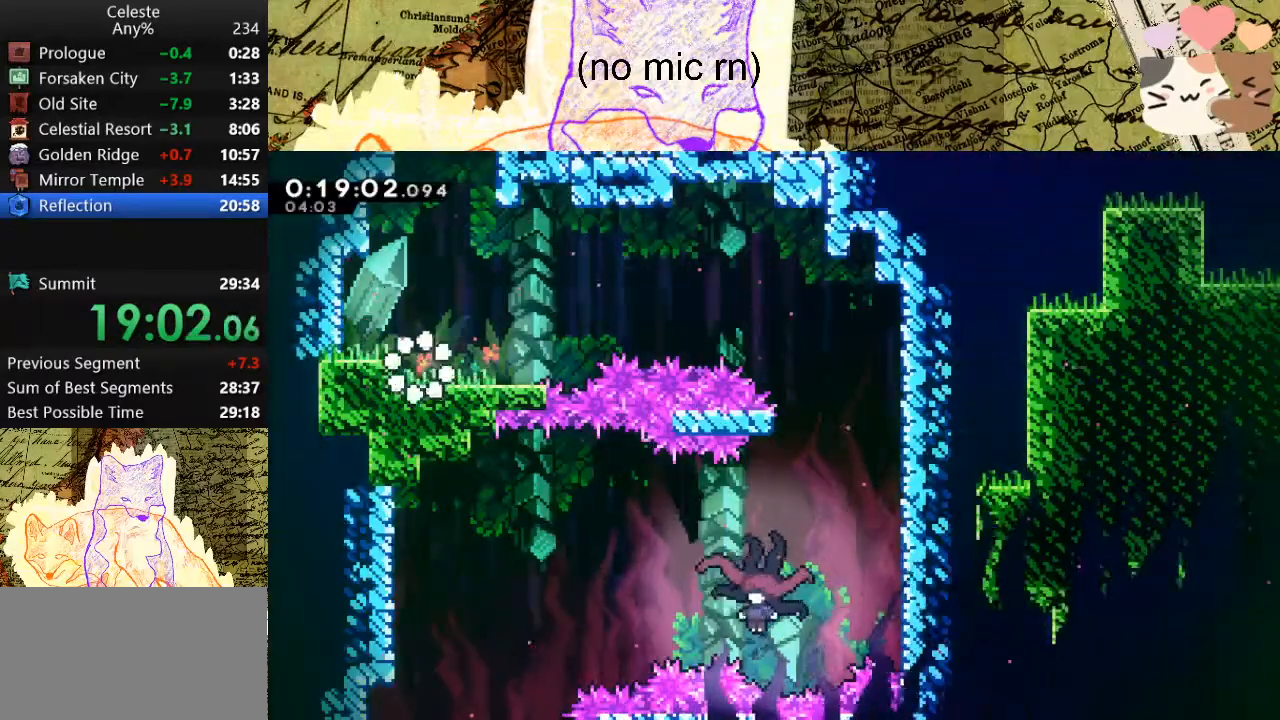
{"keys": ["d", "s", "space"], "events": [[100, "space", "down"], [233, "s", "down"], [267, "d", "down"], [267, "dash", "down"], [267, "space", "up"], [467, "dash", "up"], [467, "space", "down"]]}